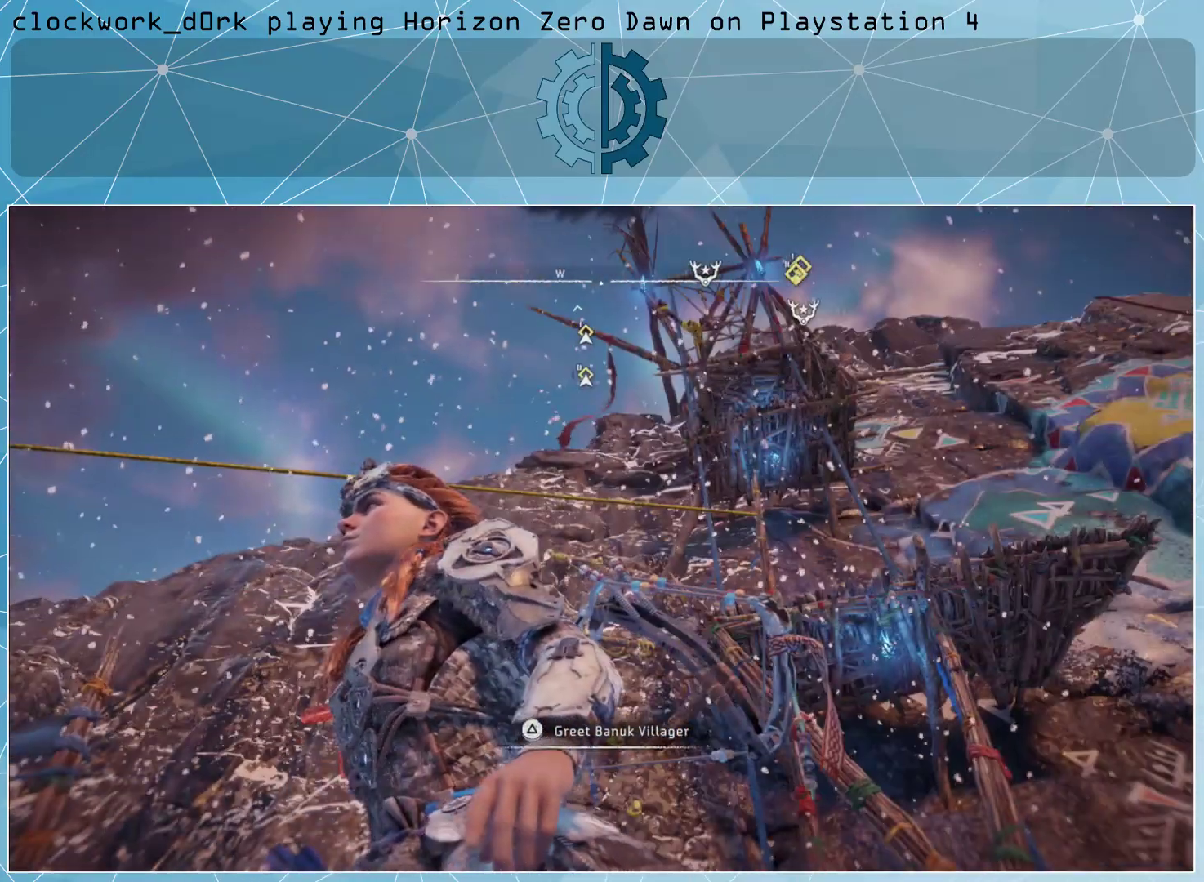
Gameplay with a controller (PlayStation layout); each line is a JSON object with the inputs held at the frame after it. "events" lists button and stick changes between this image and that frame as [ms after this image, input, new state], when the widget could be followed in between.
{"buttons": [], "left_stick": "center", "right_stick": "center", "events": []}
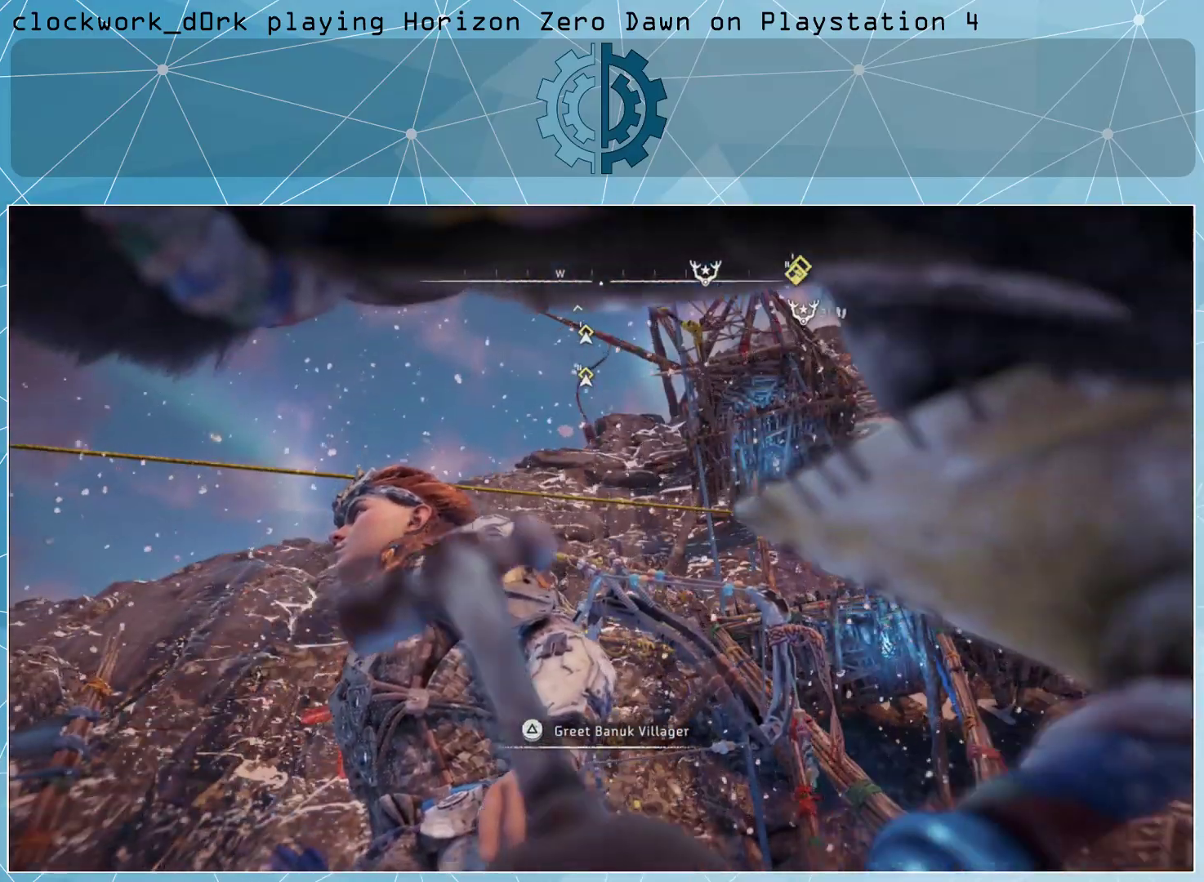
{"buttons": [], "left_stick": "center", "right_stick": "center", "events": [[100, "right_stick", "down-right"], [433, "right_stick", "center"]]}
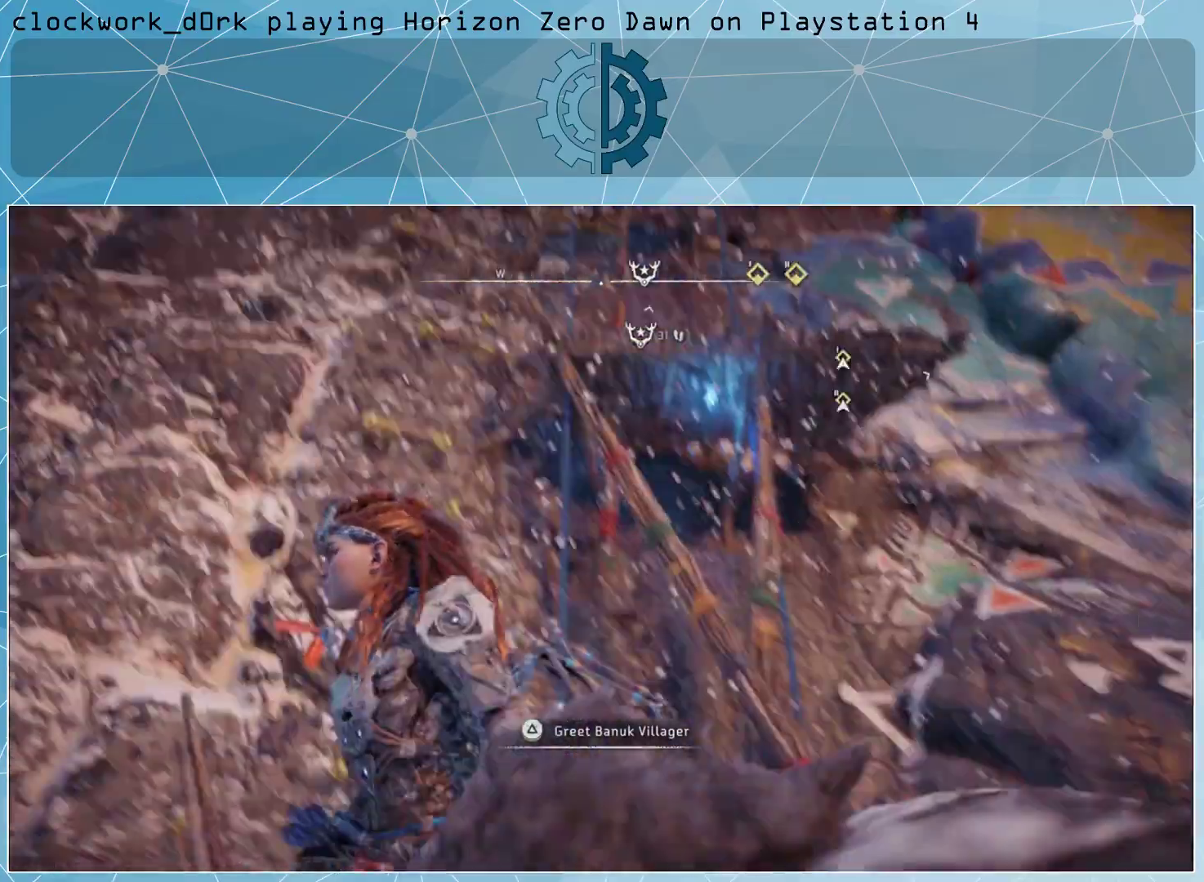
{"buttons": [], "left_stick": "right", "right_stick": "center", "events": [[100, "right_stick", "down"], [300, "left_stick", "right"], [333, "right_stick", "center"]]}
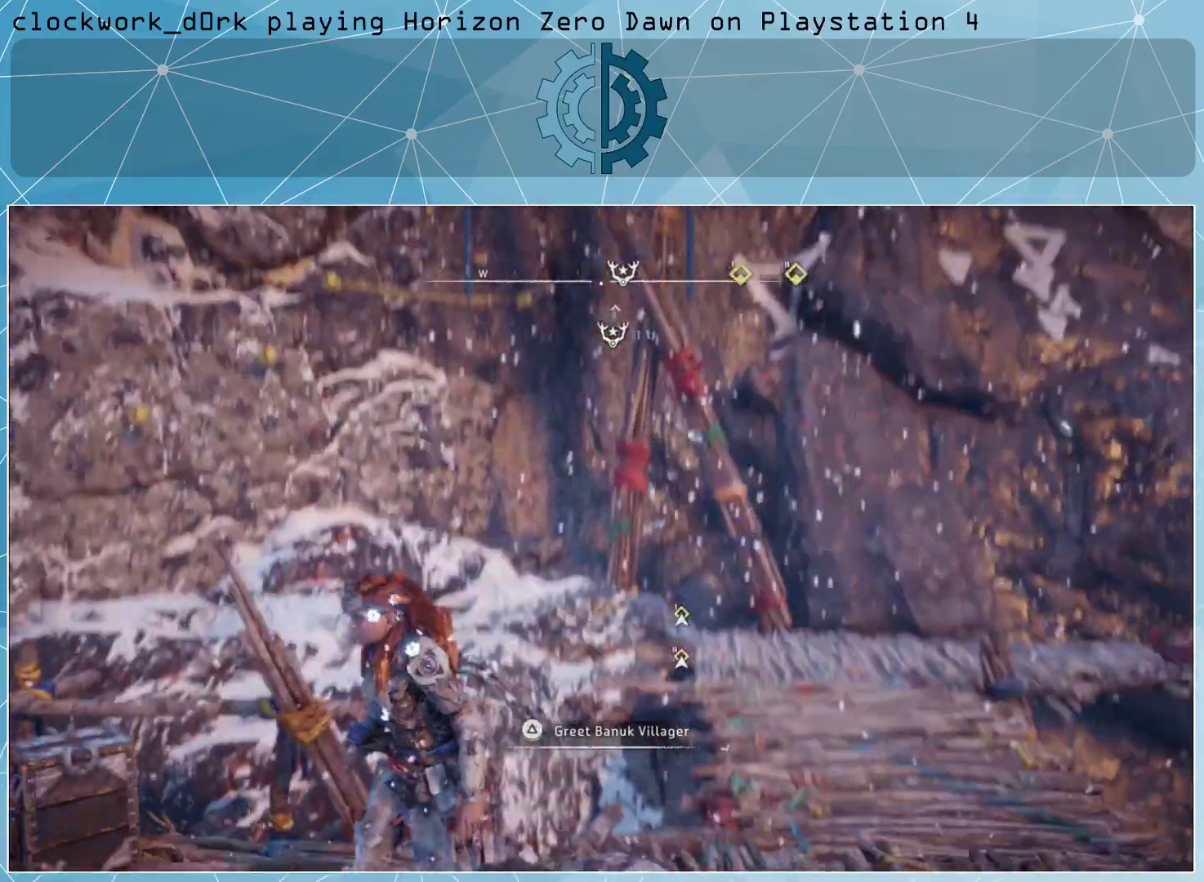
{"buttons": [], "left_stick": "right", "right_stick": "center", "events": [[67, "left_stick", "center"], [133, "right_stick", "left"], [233, "left_stick", "right"], [267, "right_stick", "center"]]}
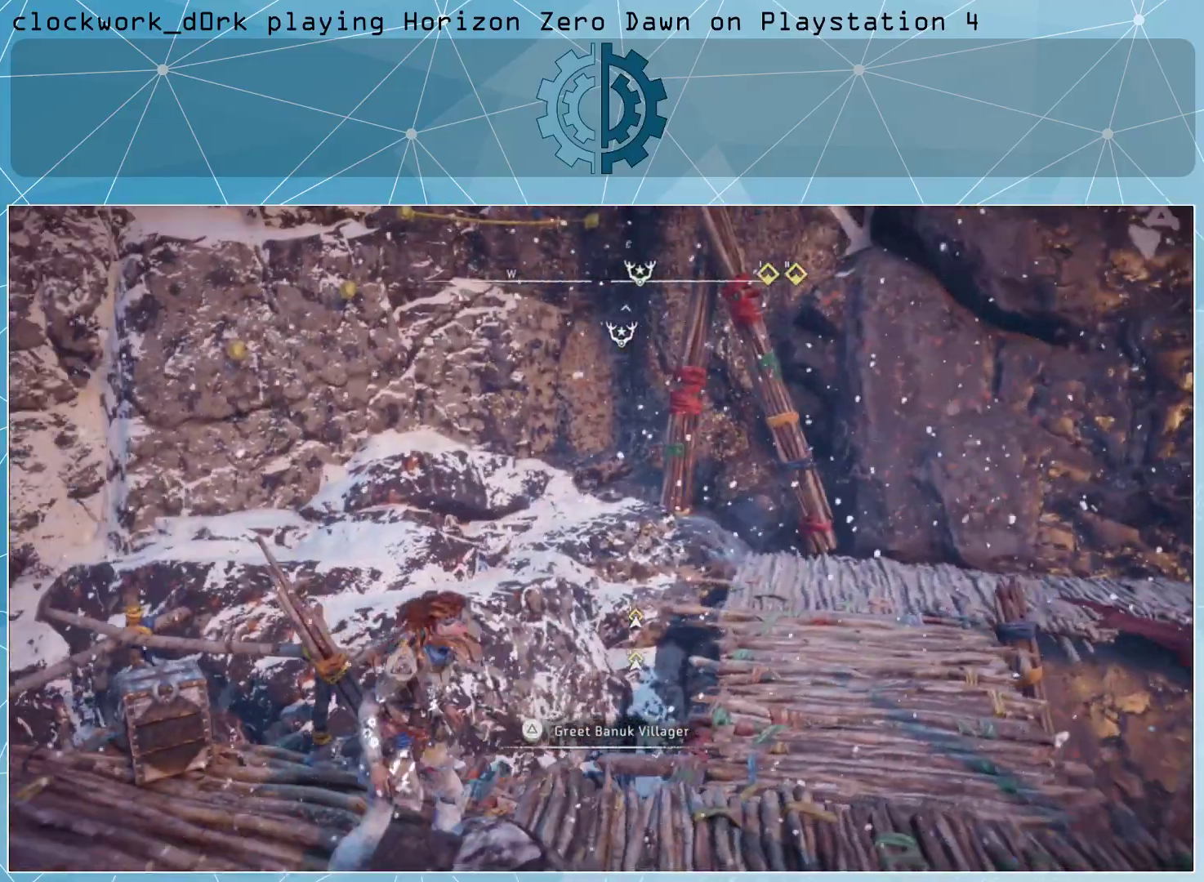
{"buttons": [], "left_stick": "up-right", "right_stick": "center", "events": [[333, "left_stick", "up-right"]]}
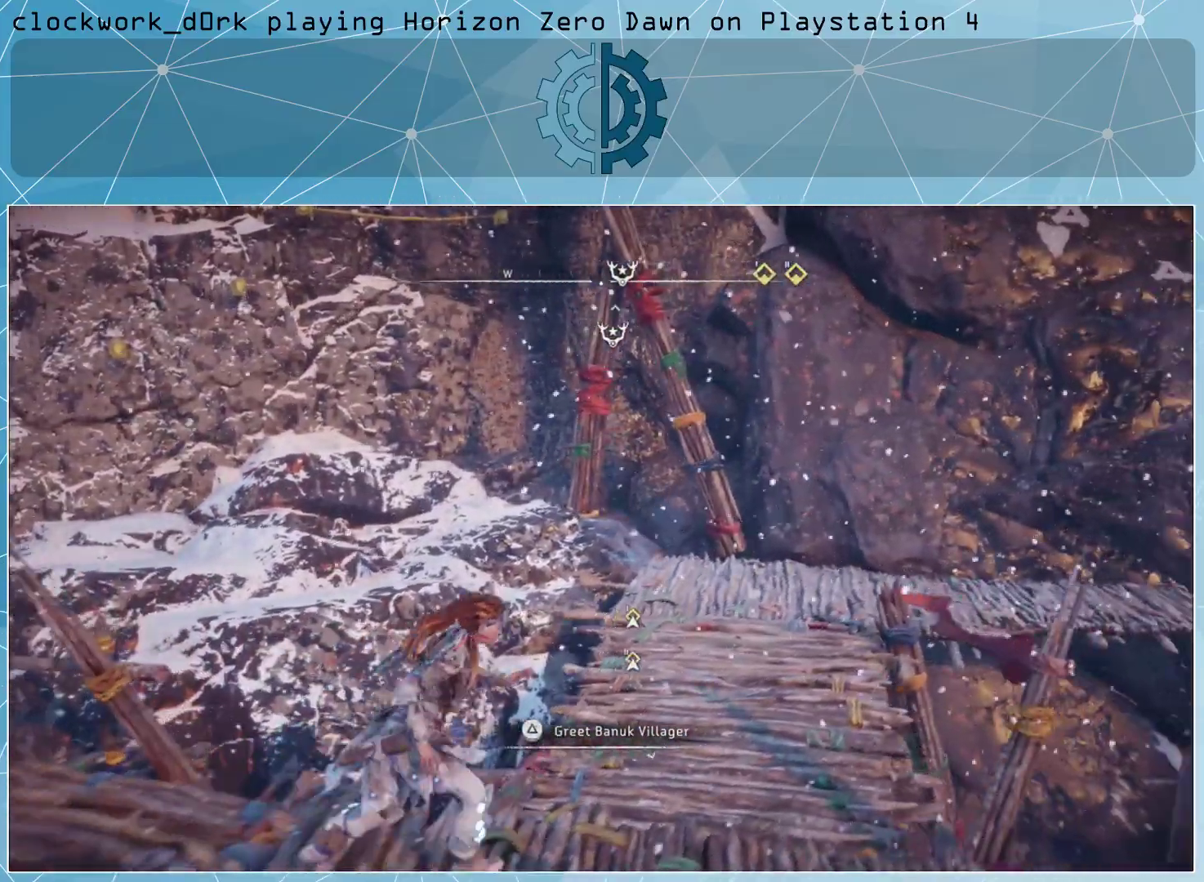
{"buttons": [], "left_stick": "up-right", "right_stick": "left", "events": [[100, "right_stick", "left"]]}
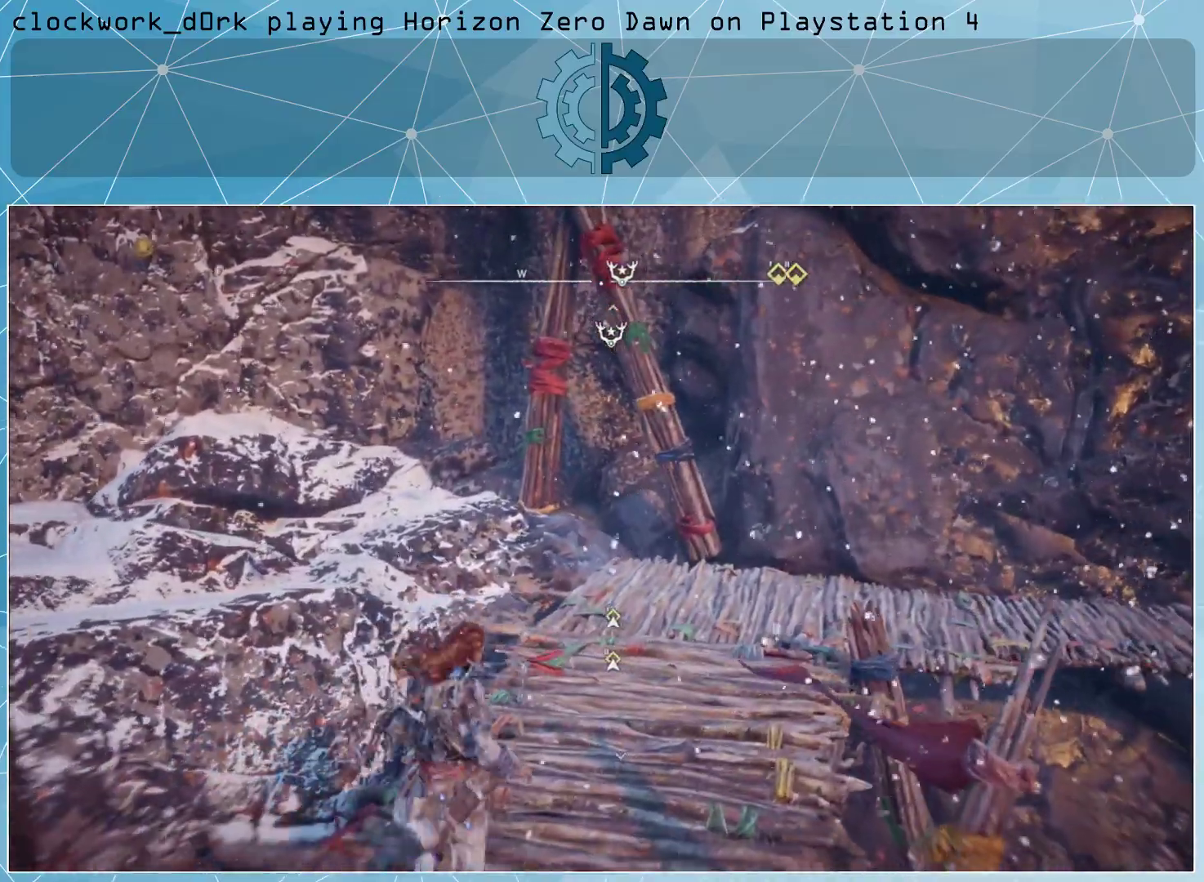
{"buttons": [], "left_stick": "up", "right_stick": "center", "events": [[133, "right_stick", "up-left"], [233, "left_stick", "up"], [333, "right_stick", "center"]]}
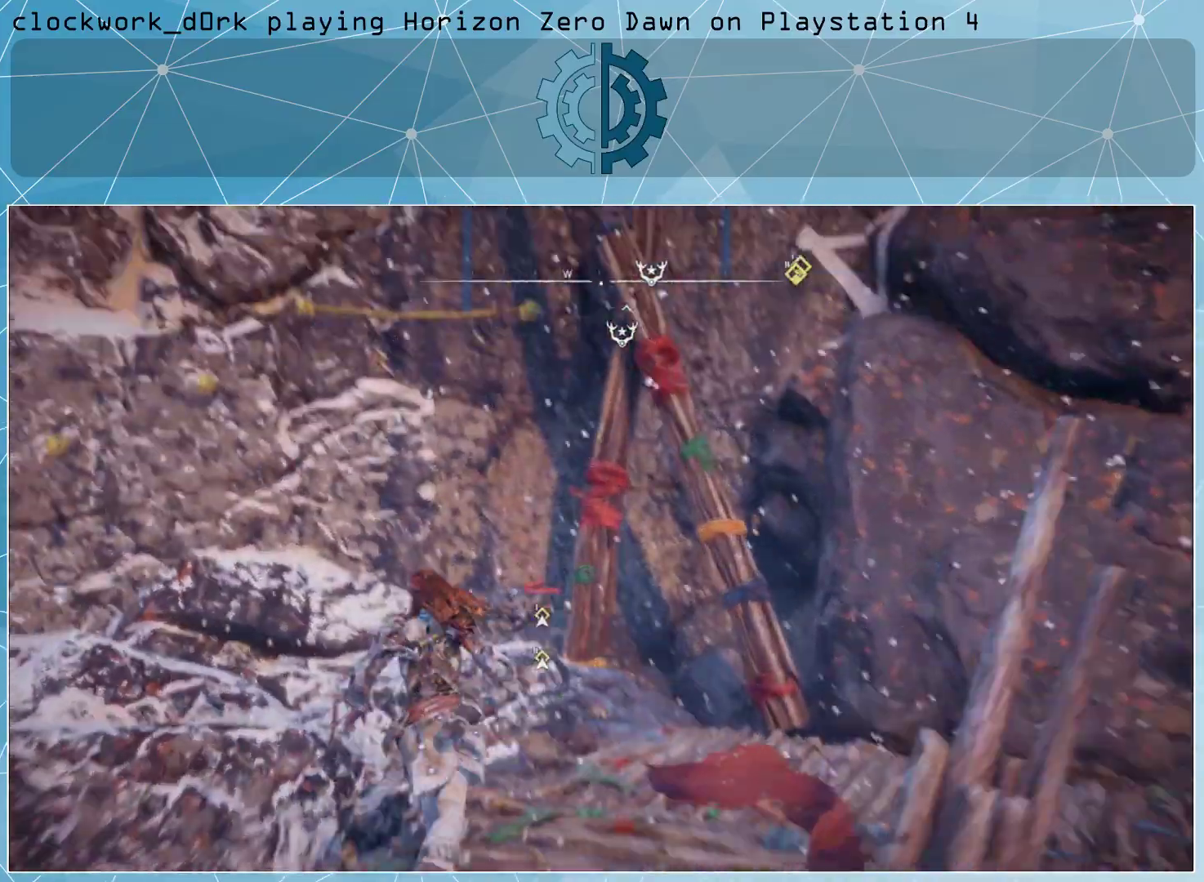
{"buttons": [], "left_stick": "up", "right_stick": "up-left", "events": [[200, "right_stick", "up-left"], [400, "right_stick", "center"], [500, "right_stick", "up-left"]]}
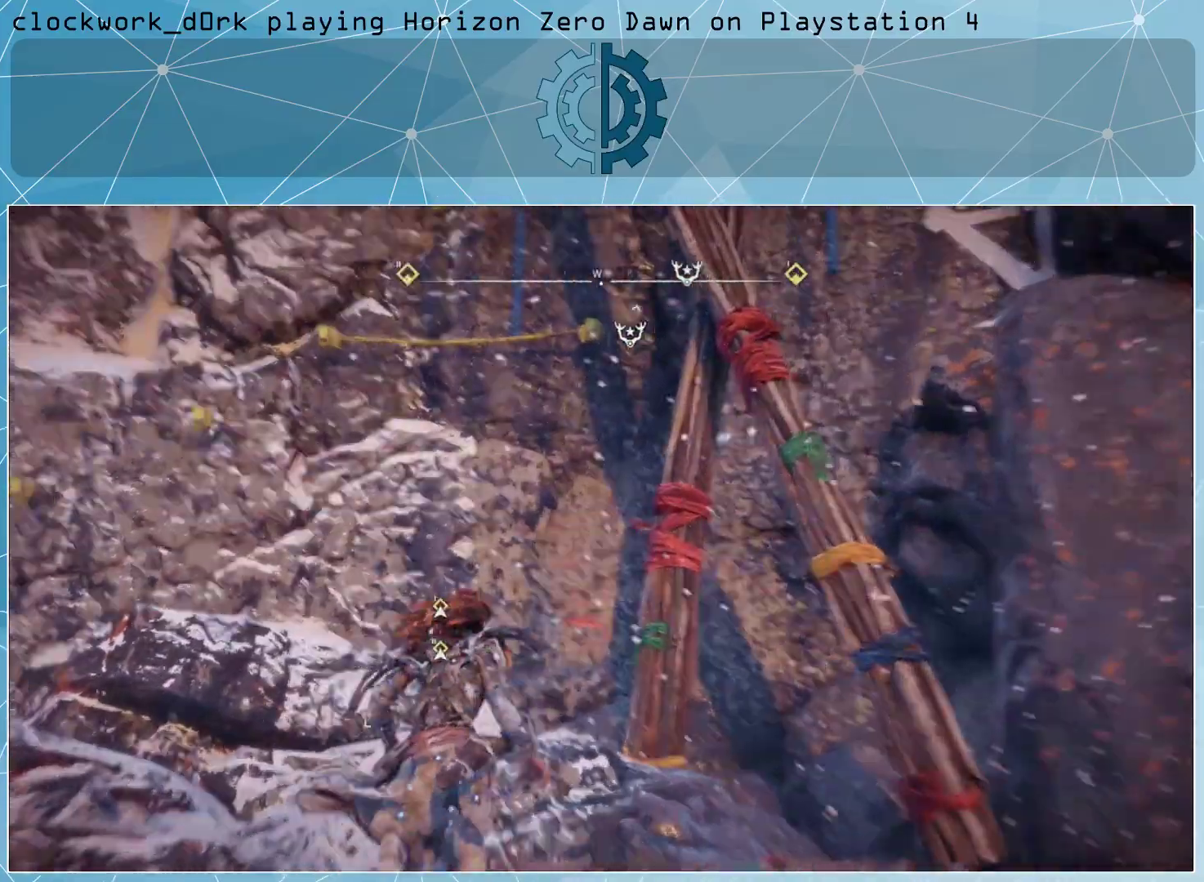
{"buttons": [], "left_stick": "up", "right_stick": "center", "events": [[133, "right_stick", "center"]]}
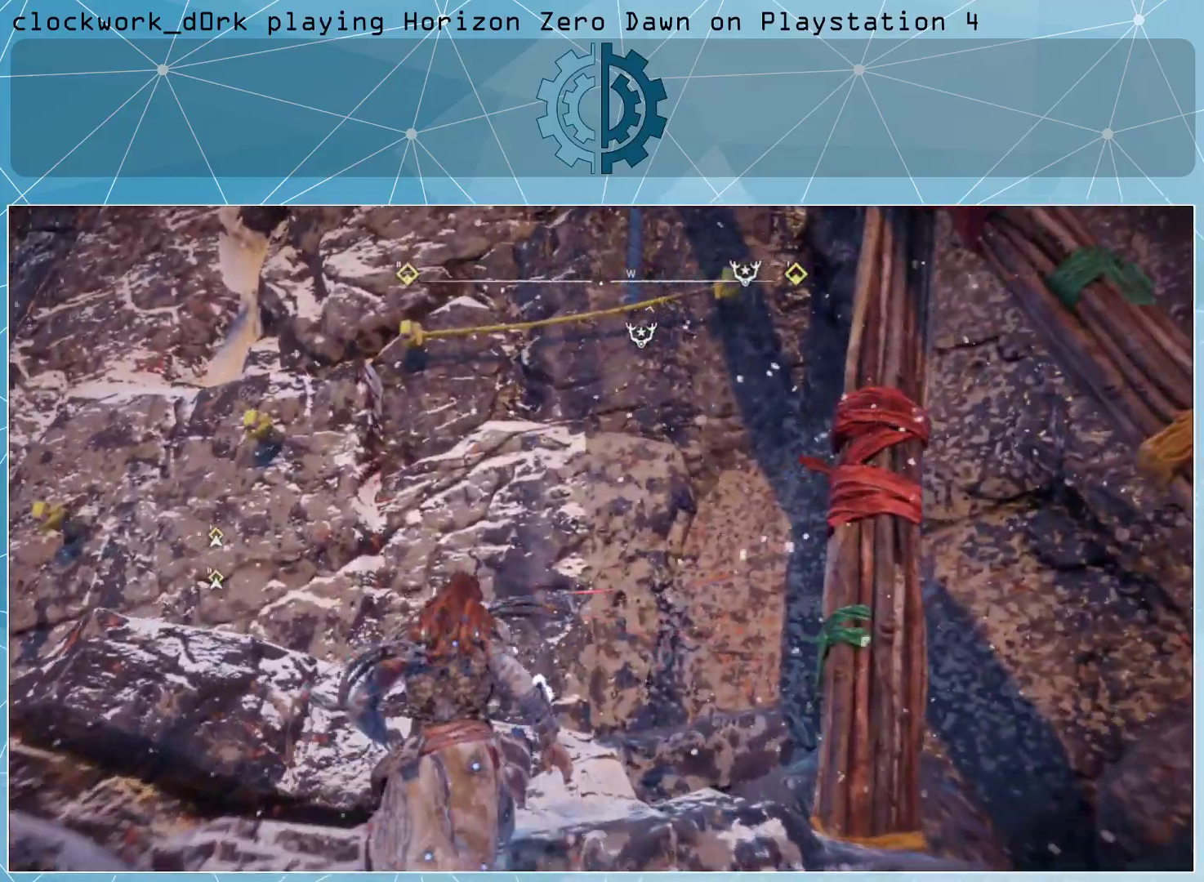
{"buttons": [], "left_stick": "up", "right_stick": "center", "events": [[267, "right_stick", "left"], [433, "right_stick", "center"]]}
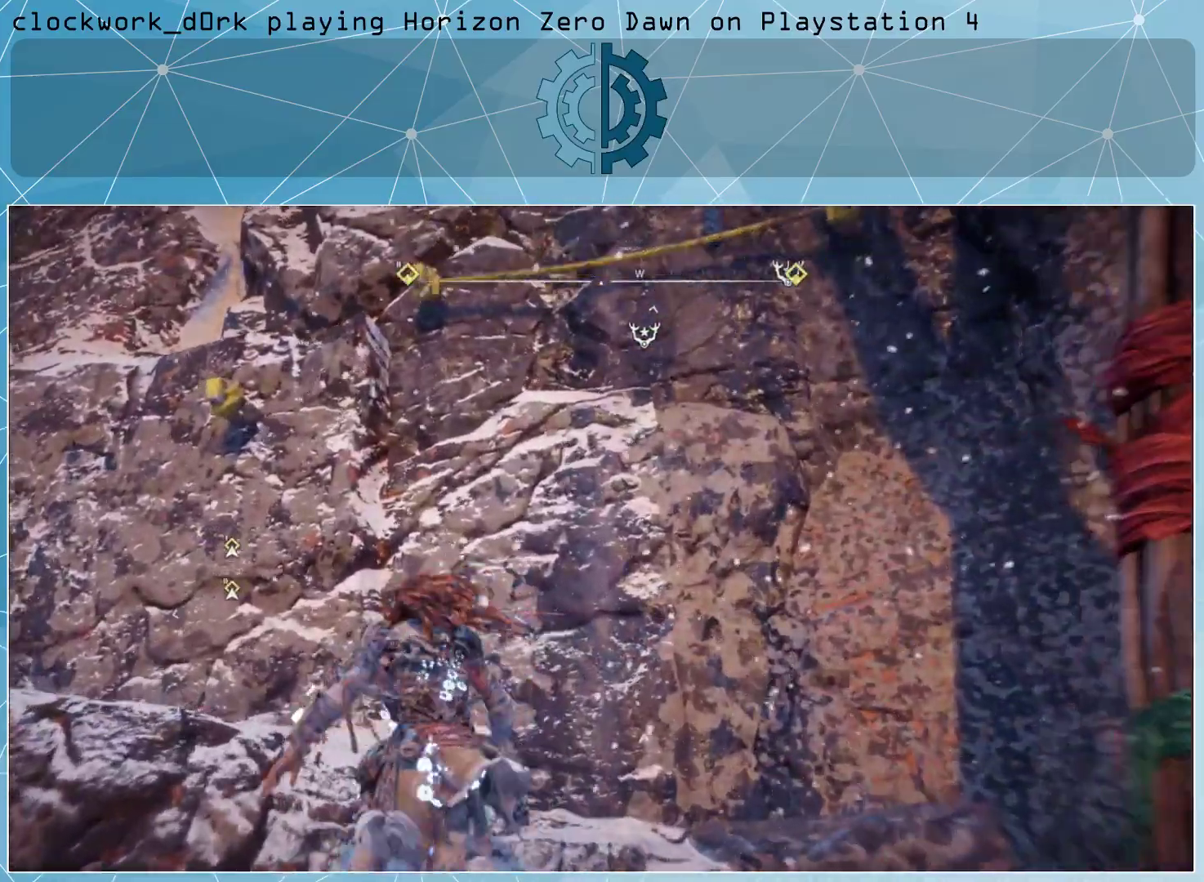
{"buttons": ["CROSS"], "left_stick": "up", "right_stick": "center", "events": [[67, "CROSS", "down"]]}
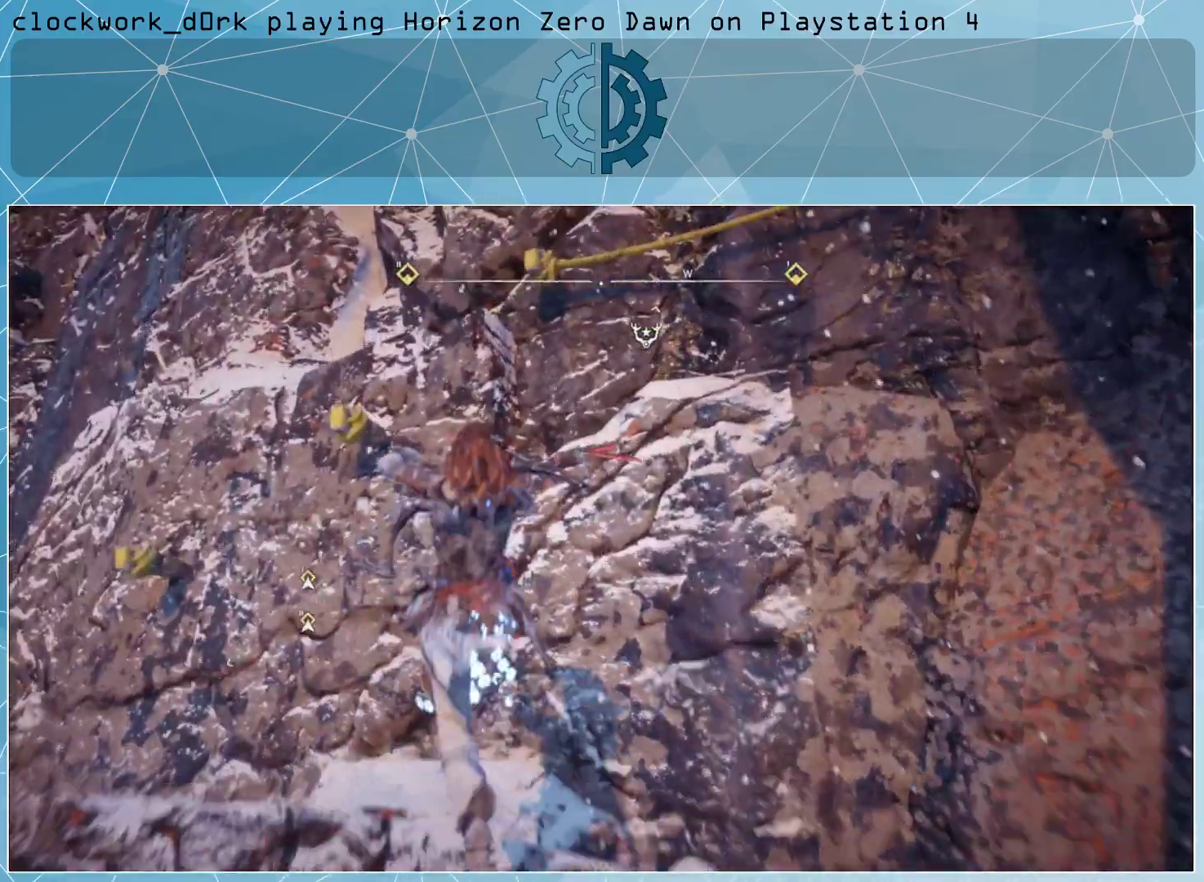
{"buttons": ["CROSS"], "left_stick": "up", "right_stick": "center", "events": []}
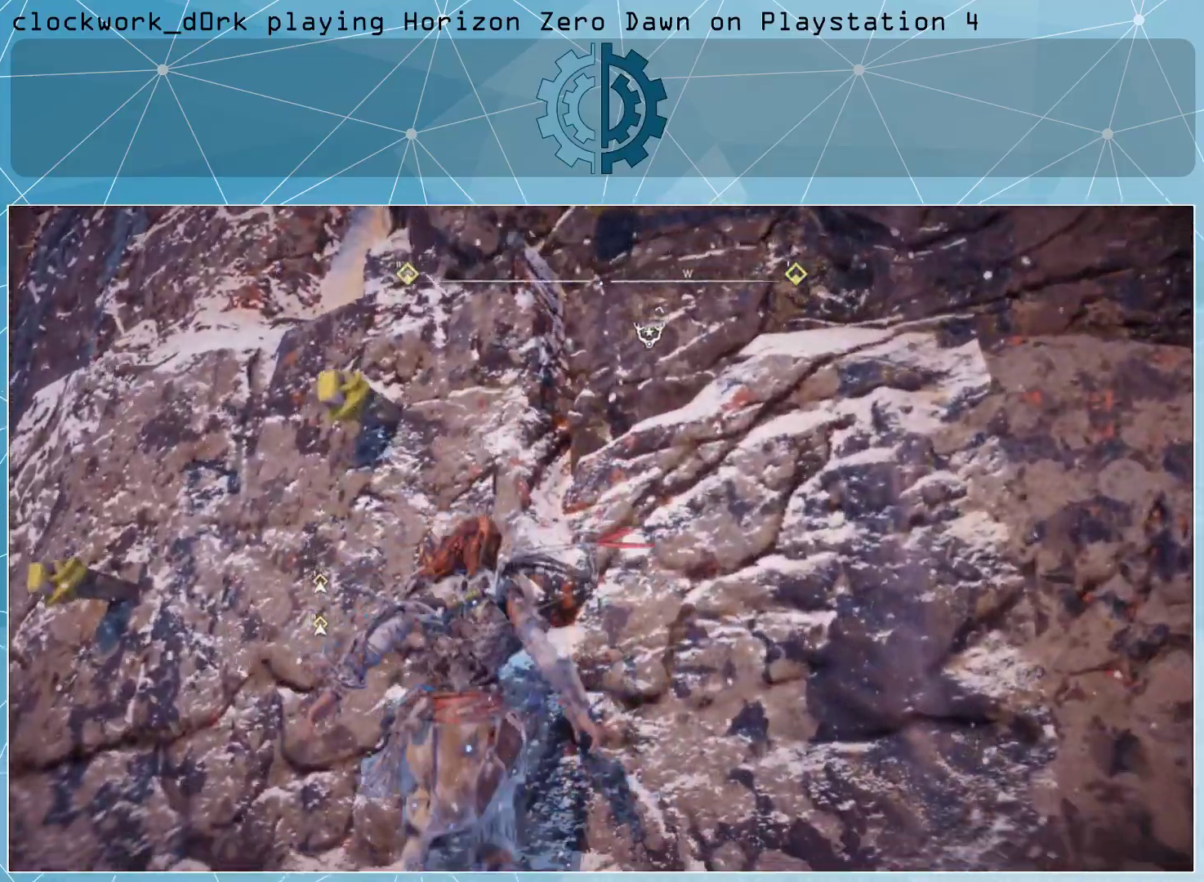
{"buttons": [], "left_stick": "up-right", "right_stick": "right", "events": [[167, "CROSS", "up"], [367, "left_stick", "up-right"], [367, "right_stick", "right"]]}
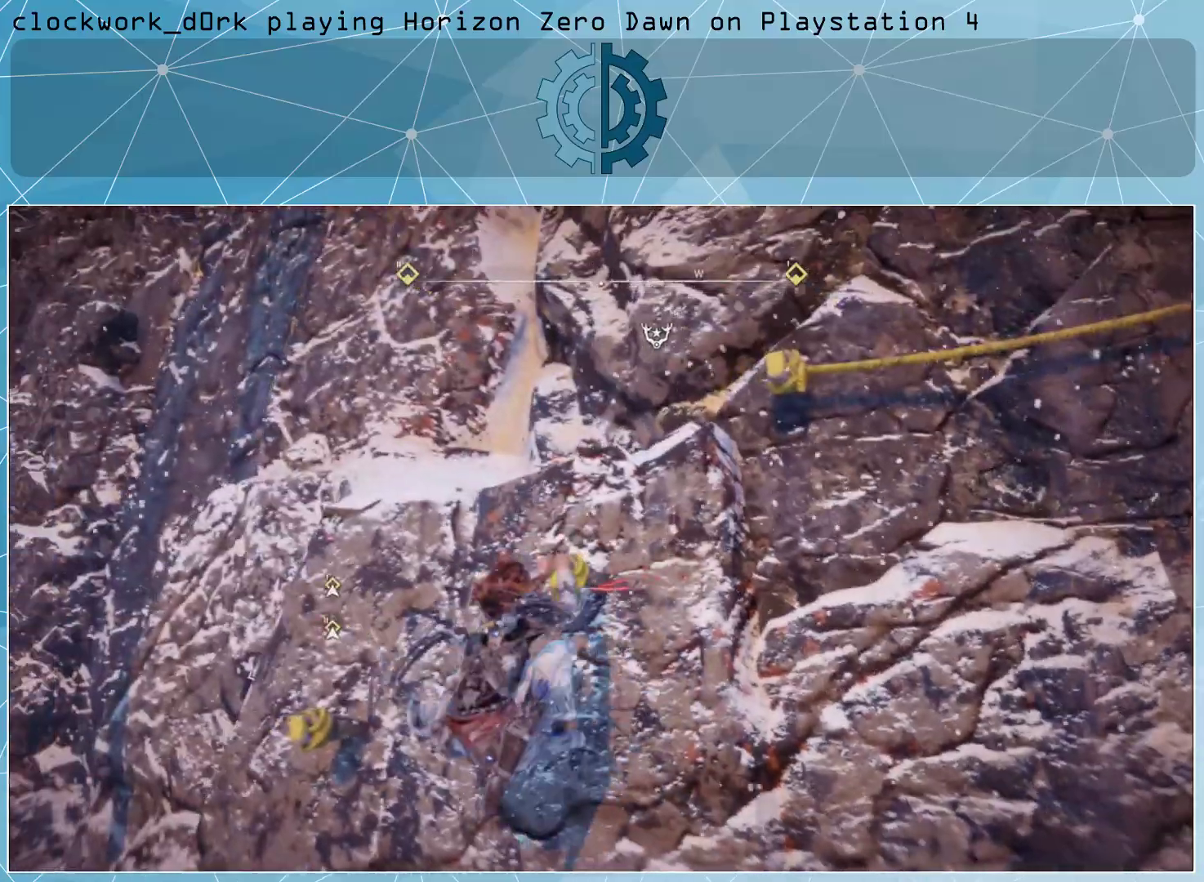
{"buttons": [], "left_stick": "up-right", "right_stick": "center", "events": [[133, "right_stick", "center"]]}
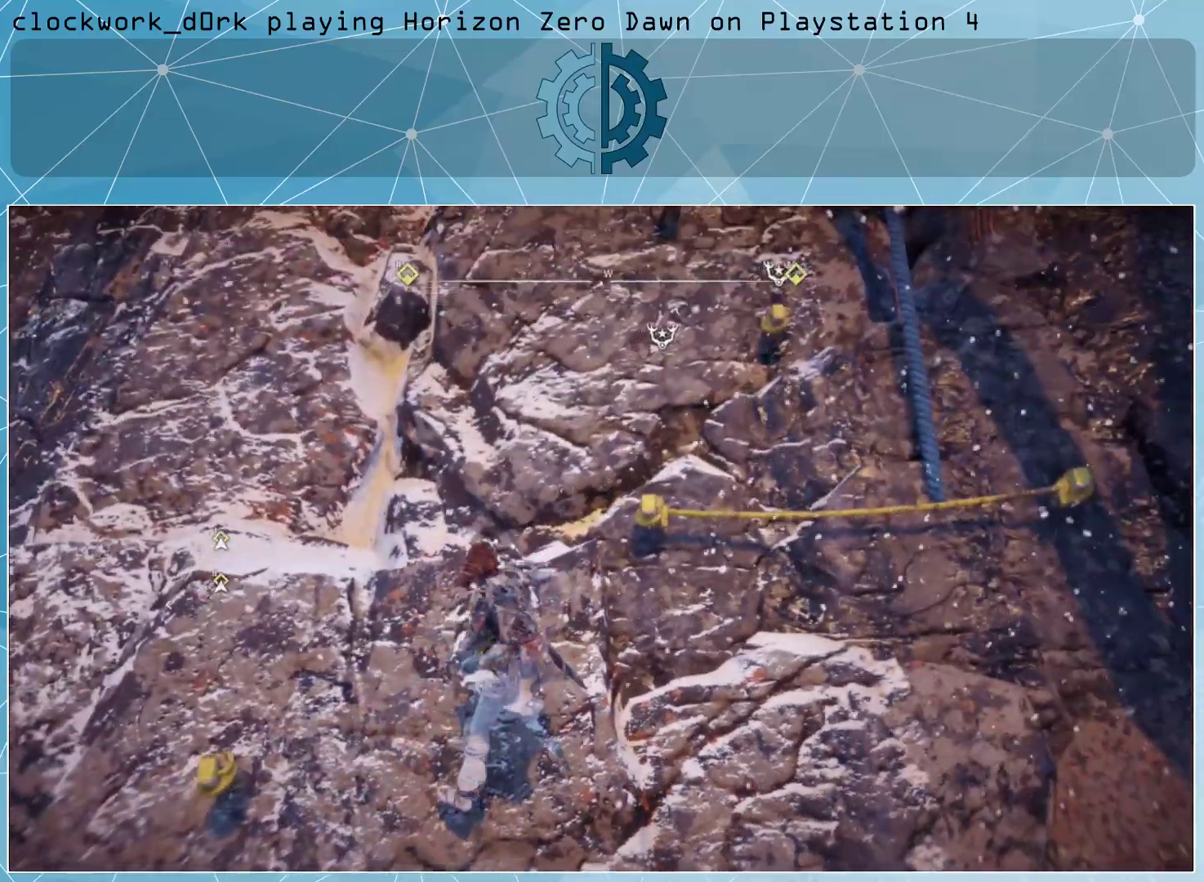
{"buttons": [], "left_stick": "up", "right_stick": "up", "events": [[67, "right_stick", "up-right"], [233, "right_stick", "center"], [400, "right_stick", "up"], [433, "left_stick", "up"]]}
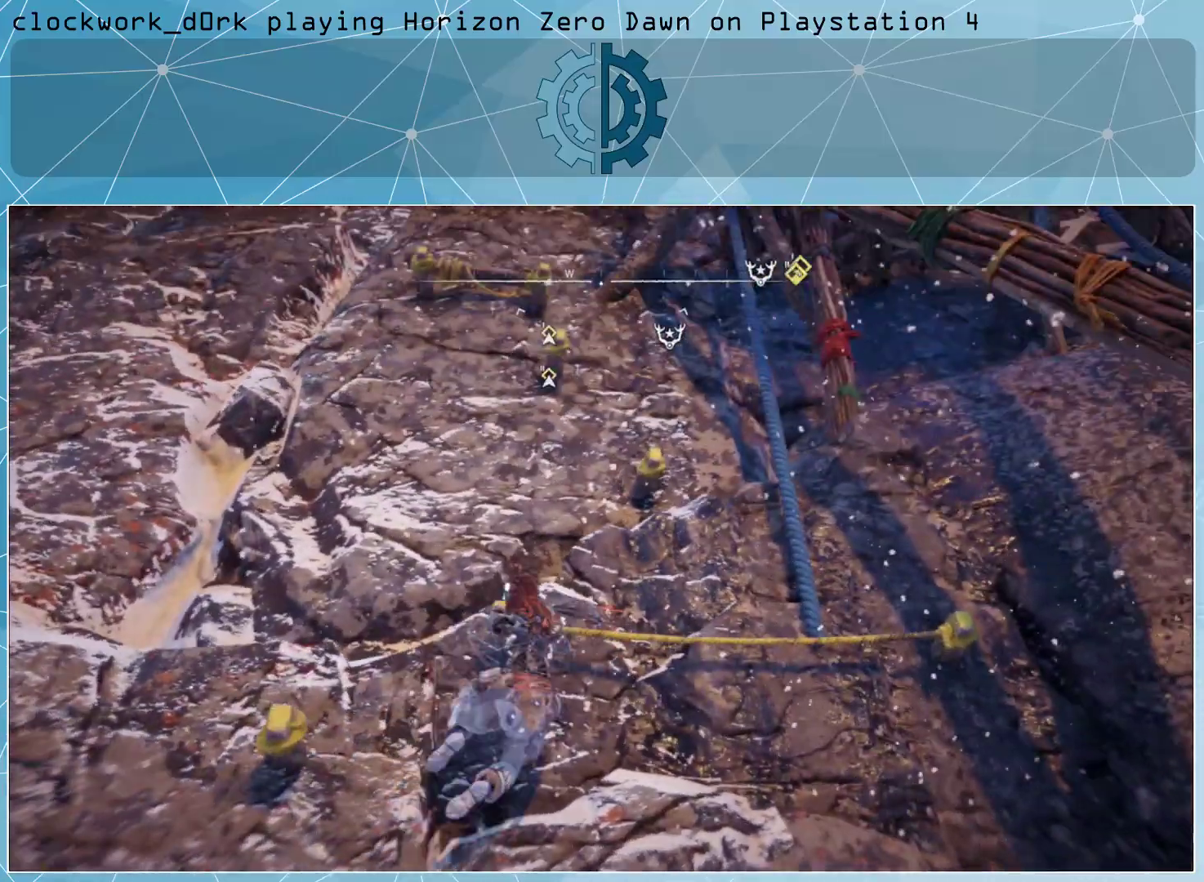
{"buttons": ["CROSS"], "left_stick": "up", "right_stick": "center", "events": [[33, "right_stick", "center"], [200, "right_stick", "up"], [367, "right_stick", "center"], [500, "CROSS", "down"]]}
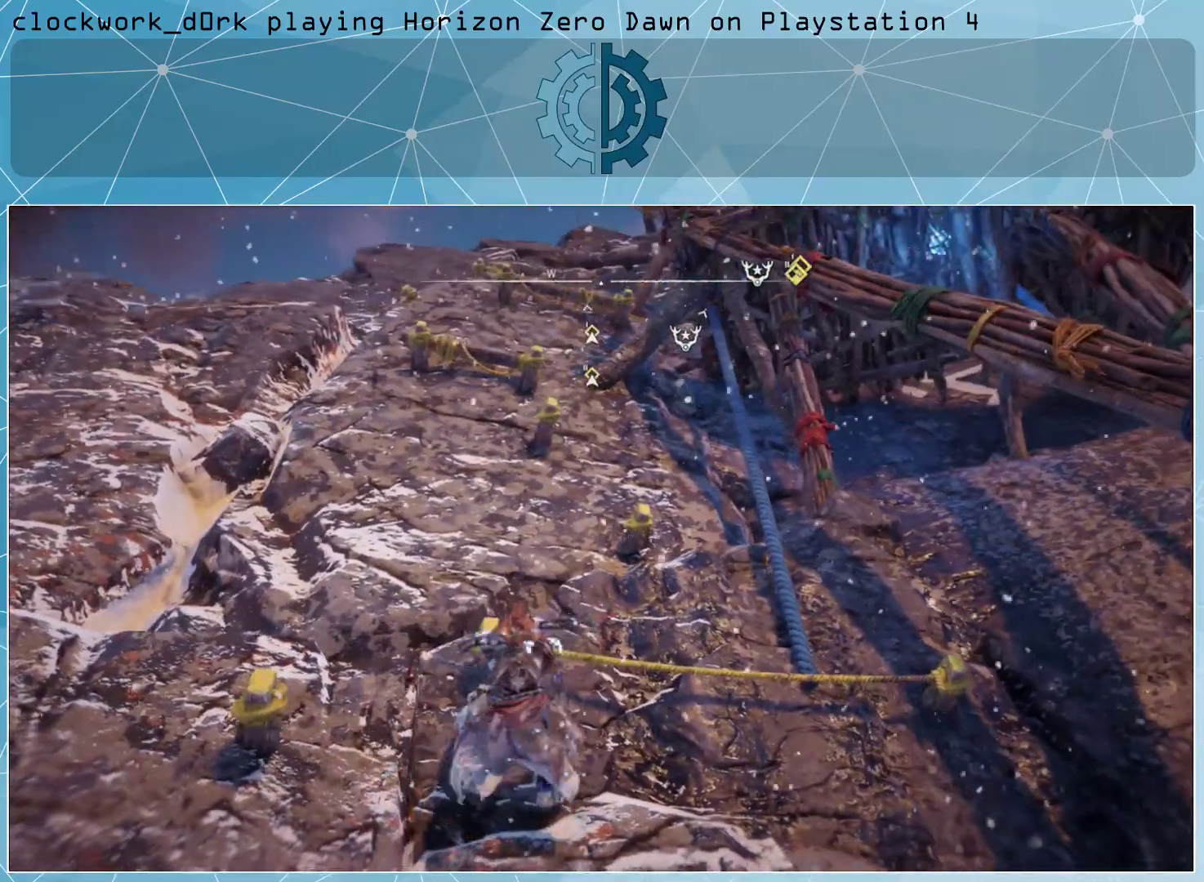
{"buttons": [], "left_stick": "up", "right_stick": "center", "events": [[100, "CROSS", "up"]]}
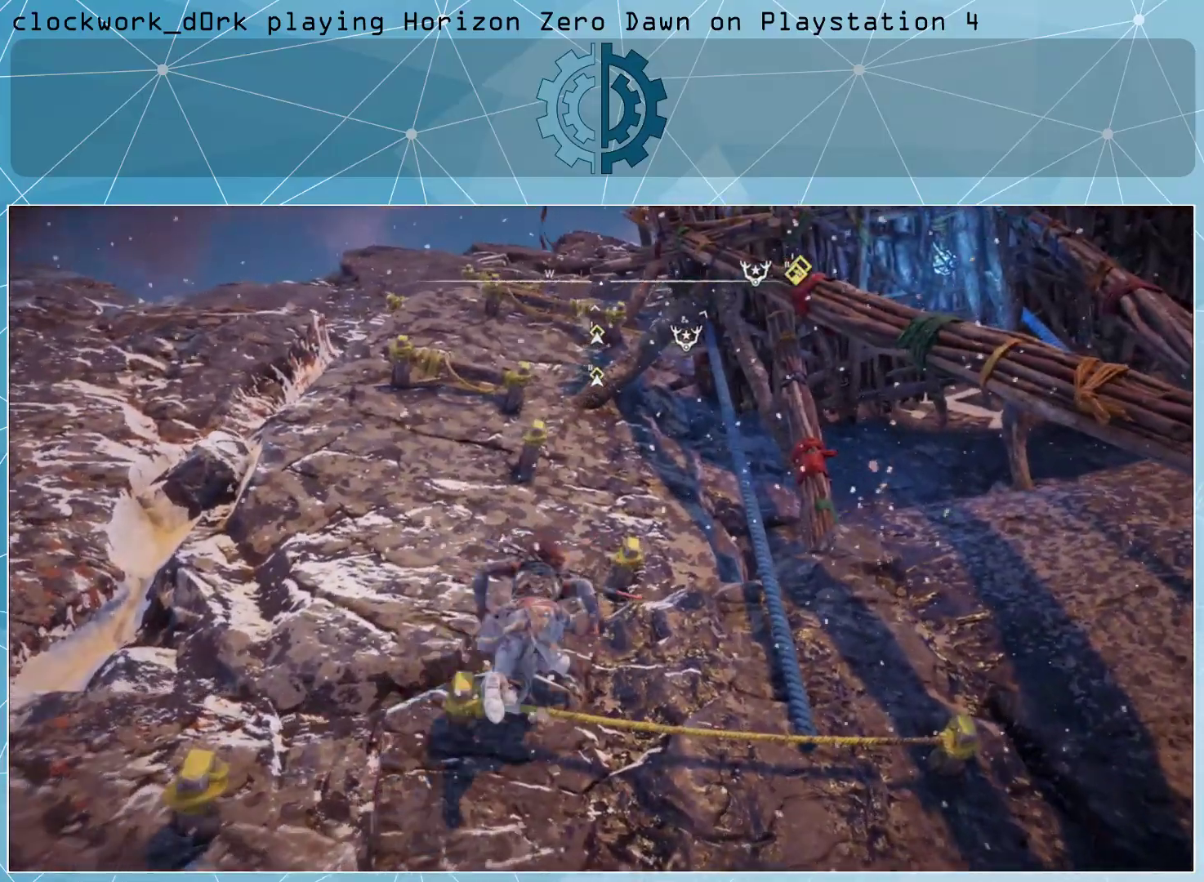
{"buttons": ["CROSS"], "left_stick": "up", "right_stick": "center", "events": [[467, "CROSS", "down"]]}
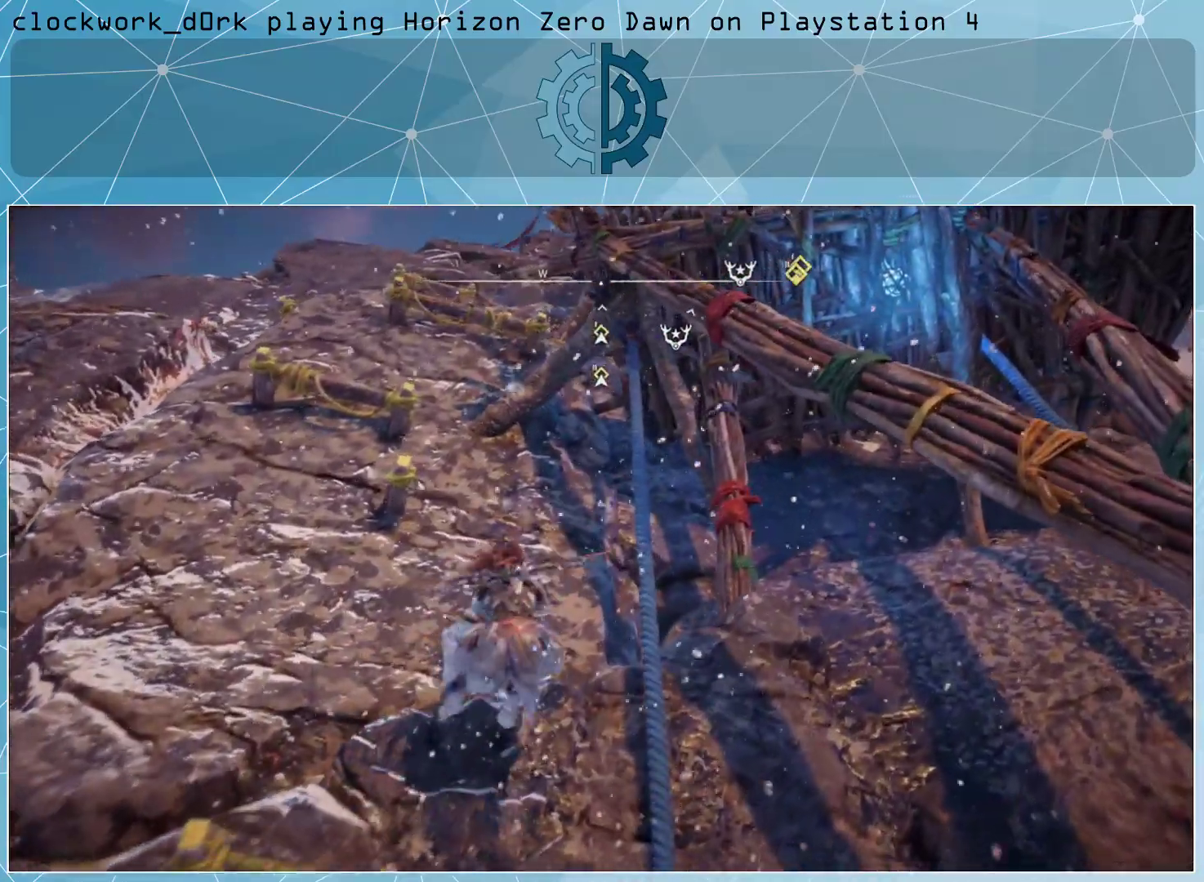
{"buttons": [], "left_stick": "up", "right_stick": "center", "events": [[100, "CROSS", "up"]]}
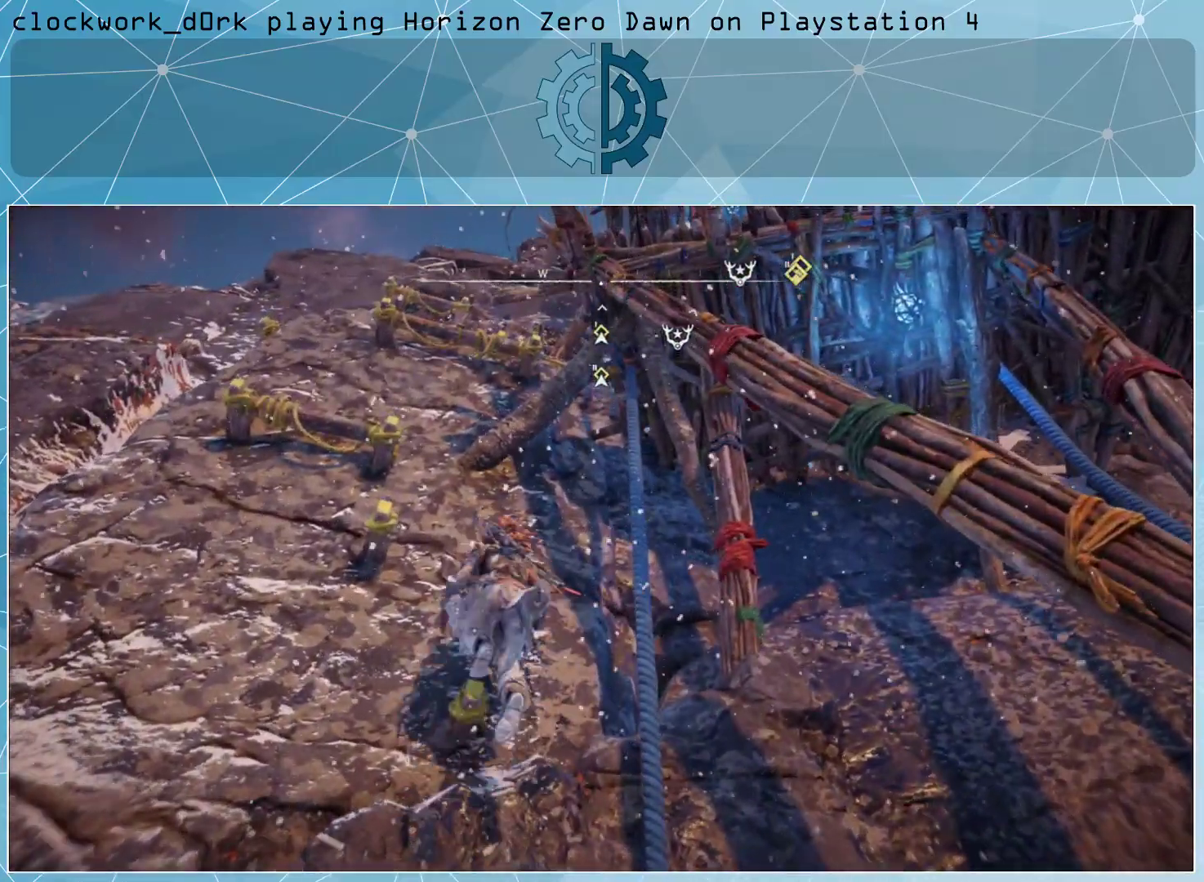
{"buttons": ["CROSS"], "left_stick": "up", "right_stick": "center", "events": [[400, "CROSS", "down"]]}
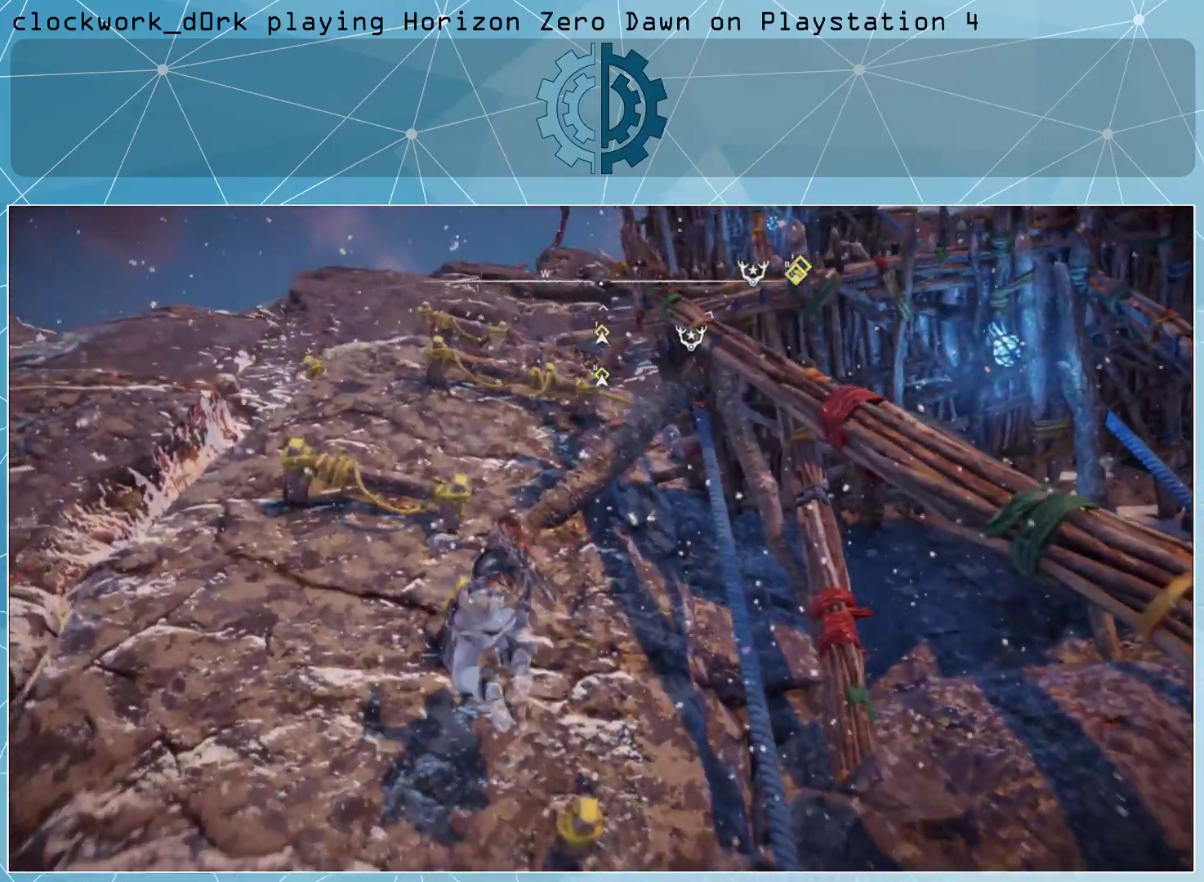
{"buttons": ["CROSS"], "left_stick": "up", "right_stick": "center", "events": [[133, "CROSS", "up"], [267, "left_stick", "center"], [433, "left_stick", "up"], [500, "CROSS", "down"]]}
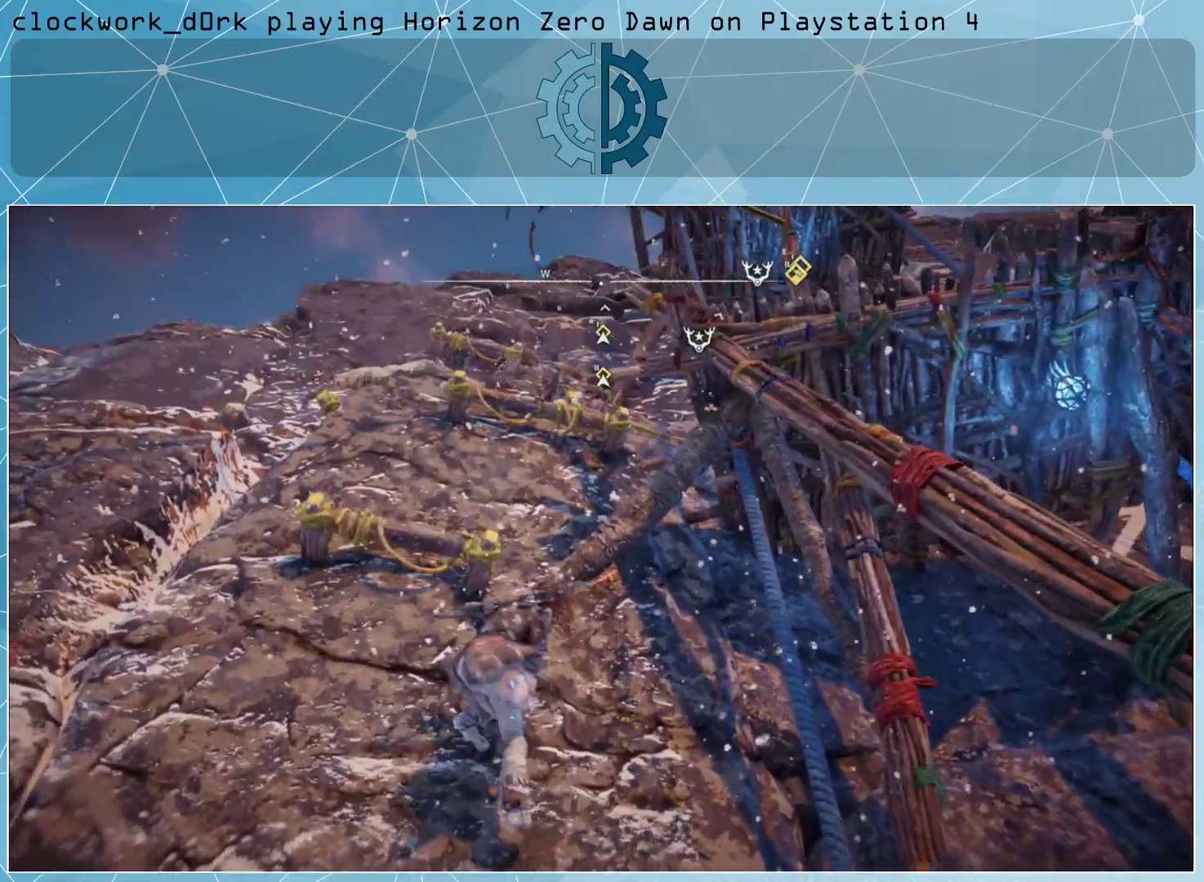
{"buttons": ["CROSS"], "left_stick": "up", "right_stick": "down", "events": [[500, "right_stick", "down"]]}
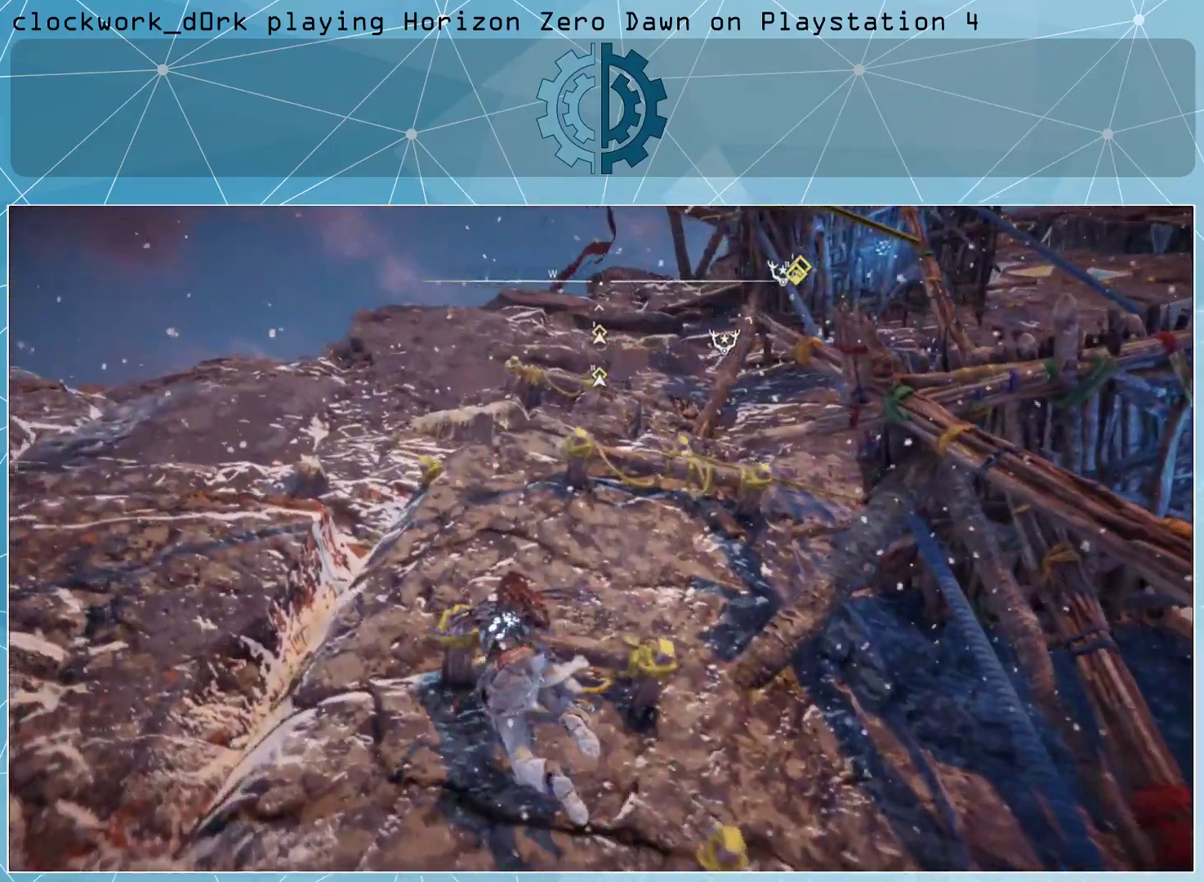
{"buttons": [], "left_stick": "up-right", "right_stick": "center", "events": [[67, "CROSS", "up"], [167, "right_stick", "center"], [367, "left_stick", "up-right"]]}
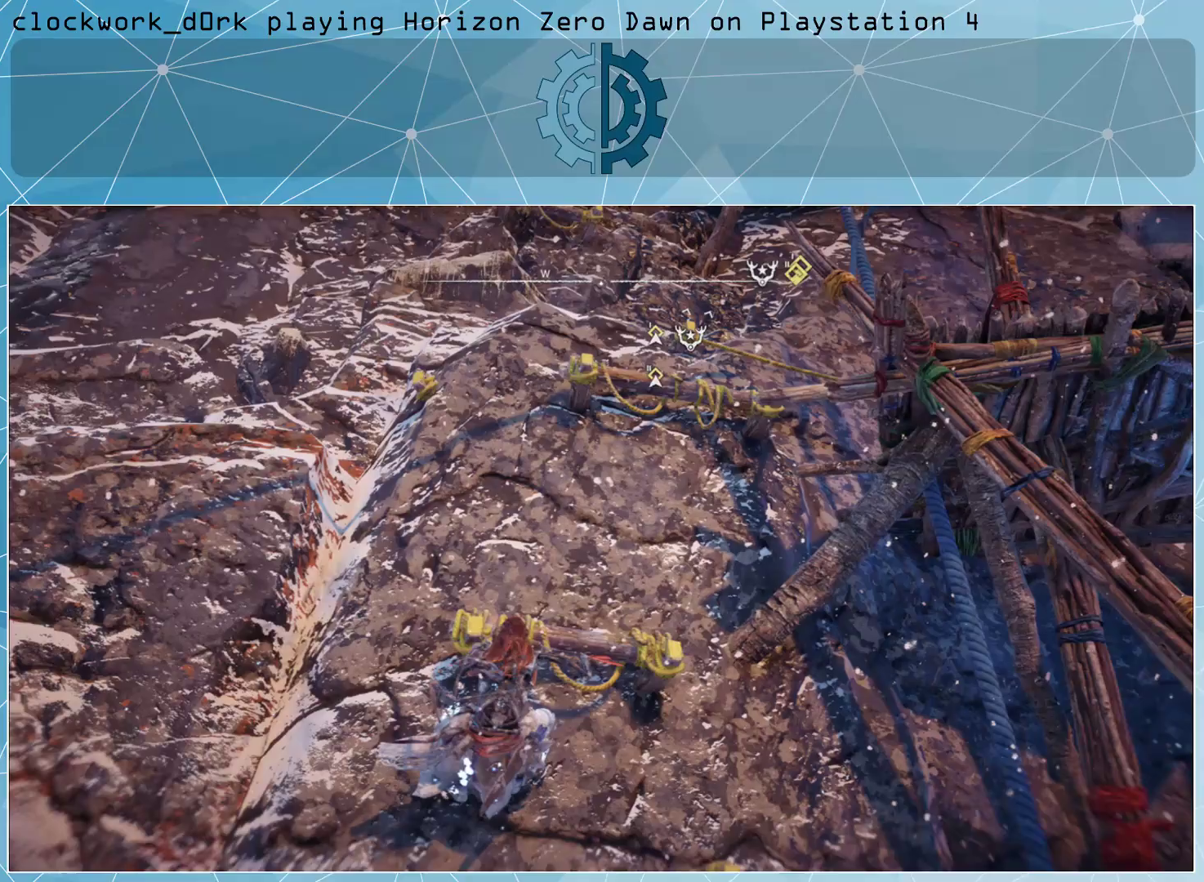
{"buttons": [], "left_stick": "up-right", "right_stick": "center", "events": [[233, "CROSS", "down"], [300, "CROSS", "up"]]}
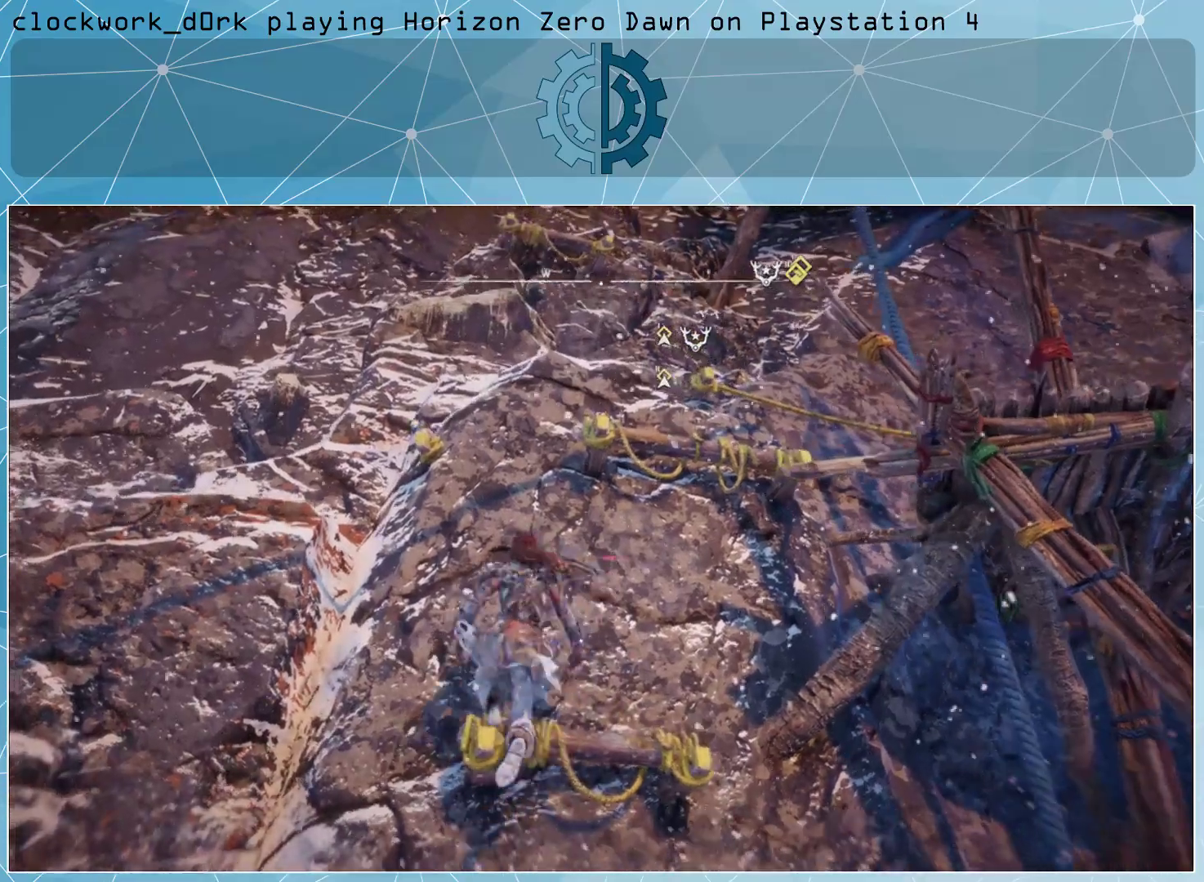
{"buttons": [], "left_stick": "up-right", "right_stick": "center", "events": [[67, "right_stick", "down-right"], [300, "right_stick", "center"]]}
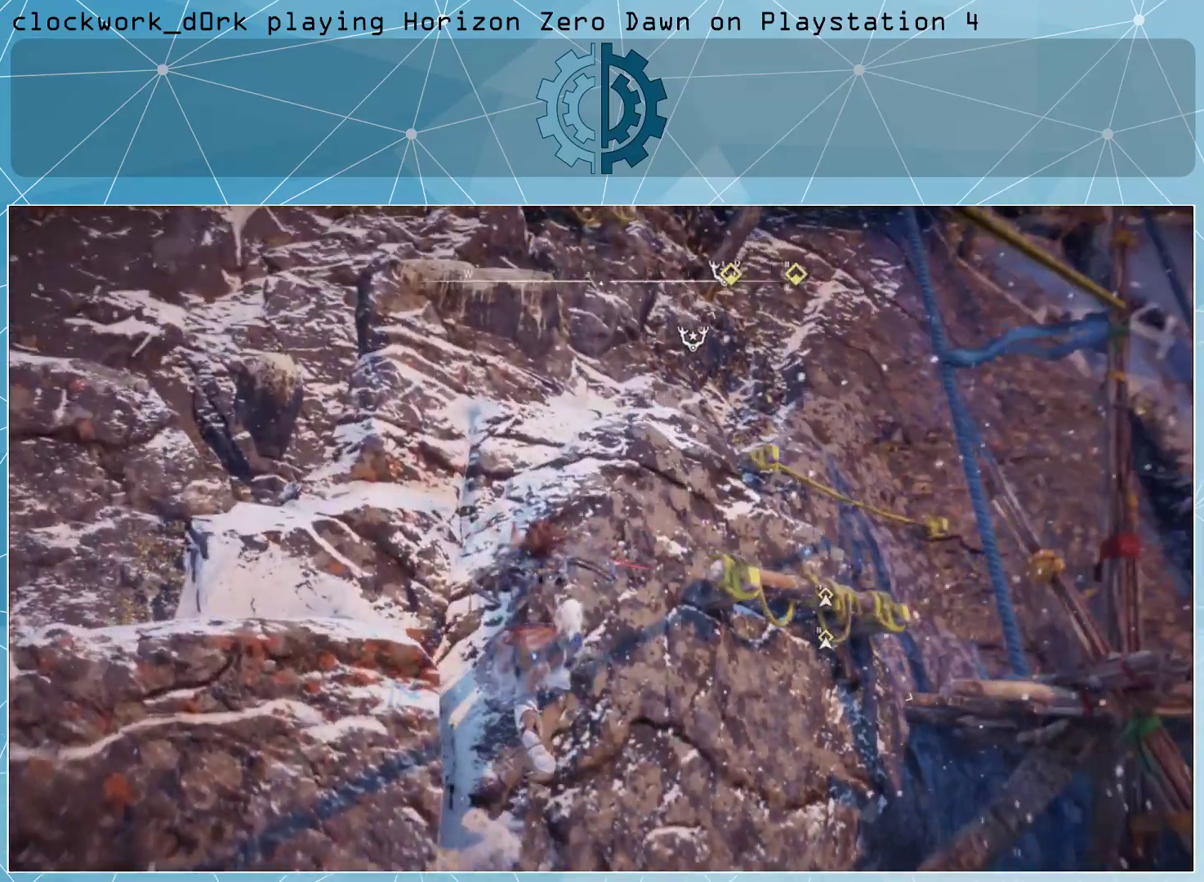
{"buttons": [], "left_stick": "up-right", "right_stick": "center", "events": [[233, "CROSS", "down"], [333, "CROSS", "up"]]}
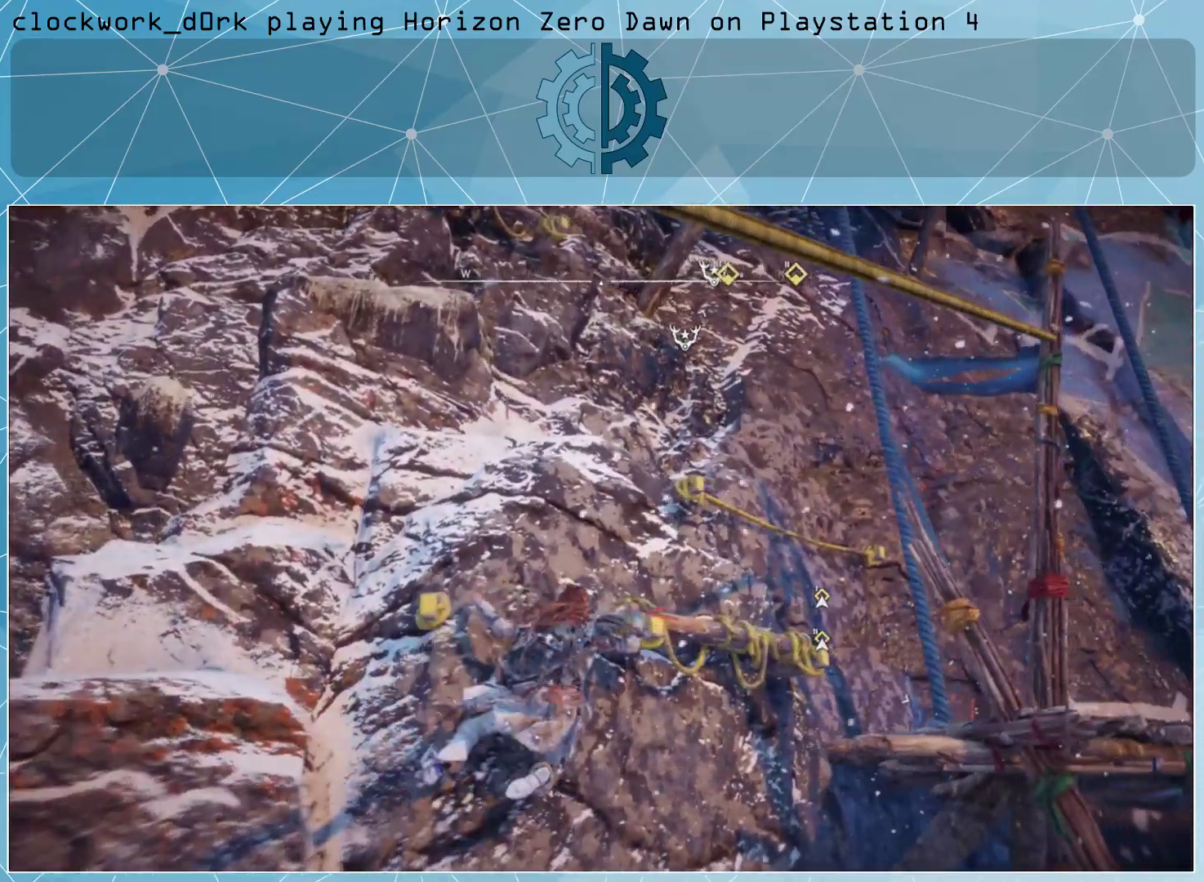
{"buttons": [], "left_stick": "up-right", "right_stick": "center", "events": []}